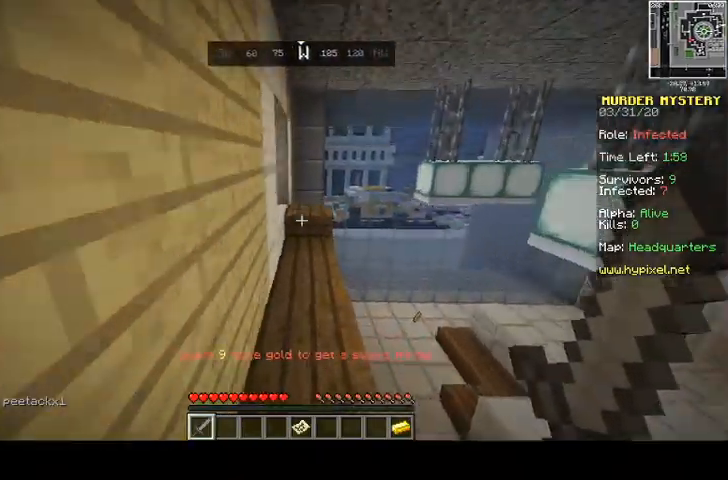
Gameplay with keyboard and mouse; each line is a JSON object with the keys and mouse buttons held at the frame after it. "events" lists presses ("down") and releases ("up") of "a", "d", "s", "space", "w", "mouse_left" and "mouse_right" between this image and that frame as [ms after this image, input, new state], when the widget could be followed in between. "mouse_left", "mouse_right" = the "left", "right" buttons of the "mouse" list. No other keys are recorded. Fast repeated clicks can show as one long hold. Mouse movement is not recorded.
{"keys": ["w"], "mouse": [], "events": []}
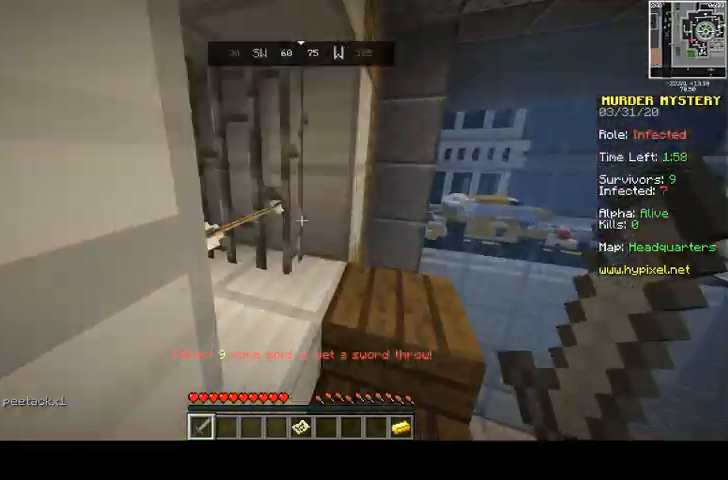
{"keys": ["a", "w"], "mouse": ["left"], "events": [[267, "mouse_left", "down"], [300, "a", "down"], [333, "mouse_left", "up"], [433, "mouse_left", "down"]]}
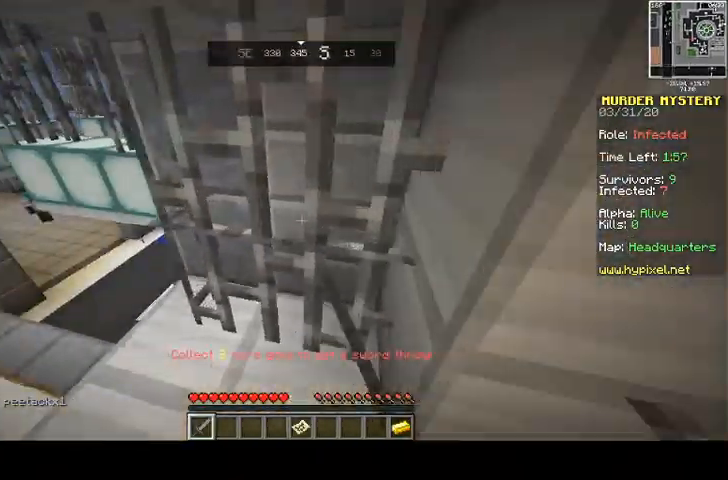
{"keys": ["a", "w"], "mouse": [], "events": [[33, "mouse_left", "up"], [100, "a", "up"], [300, "a", "down"], [300, "mouse_left", "down"], [367, "mouse_left", "up"]]}
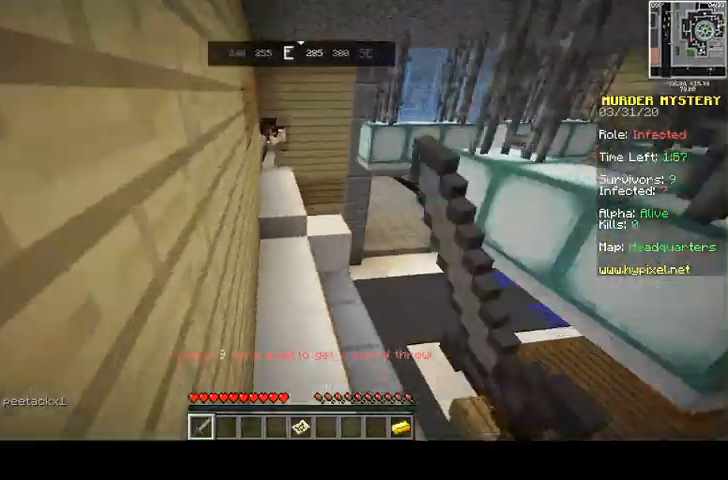
{"keys": ["space", "w"], "mouse": [], "events": [[33, "a", "up"], [200, "mouse_left", "down"], [300, "mouse_left", "up"], [400, "mouse_left", "down"], [400, "space", "down"], [500, "mouse_left", "up"]]}
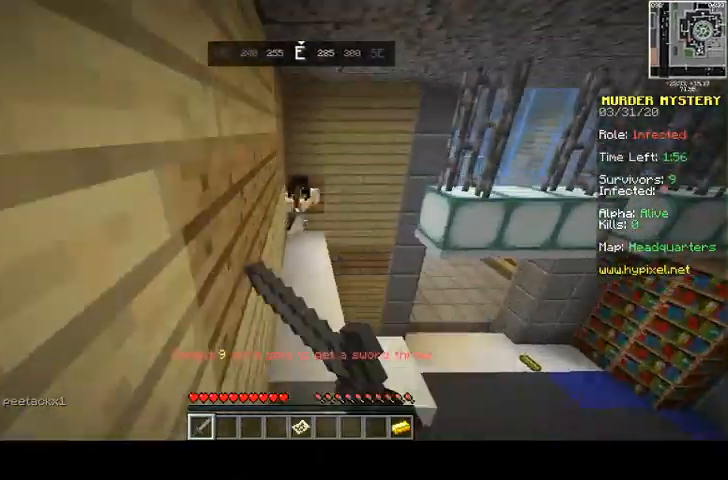
{"keys": ["d", "w"], "mouse": [], "events": [[33, "d", "down"], [33, "mouse_left", "down"], [133, "mouse_left", "up"], [133, "space", "up"], [400, "mouse_left", "down"], [500, "mouse_left", "up"]]}
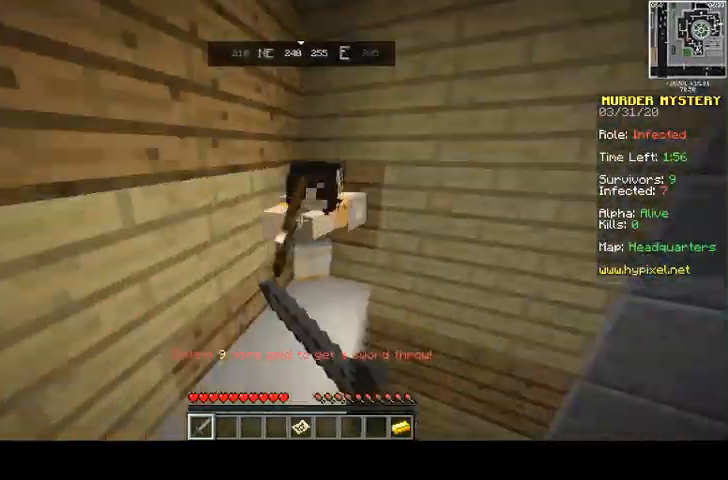
{"keys": ["a"], "mouse": ["left"], "events": [[100, "a", "down"], [100, "mouse_left", "down"], [133, "mouse_left", "up"], [200, "d", "up"], [300, "d", "down"], [300, "mouse_left", "down"], [400, "mouse_left", "up"], [433, "d", "up"], [433, "w", "up"], [467, "mouse_left", "down"]]}
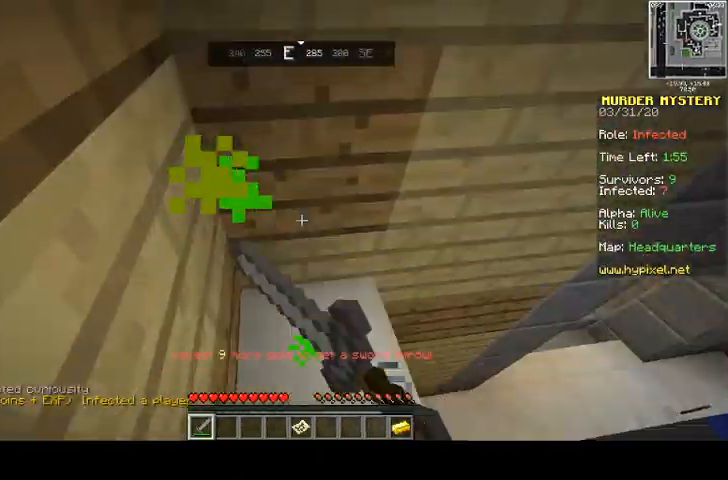
{"keys": ["a"], "mouse": [], "events": [[33, "mouse_left", "up"], [100, "mouse_left", "down"], [233, "mouse_left", "up"], [267, "a", "up"], [267, "d", "down"], [367, "d", "up"], [400, "a", "down"]]}
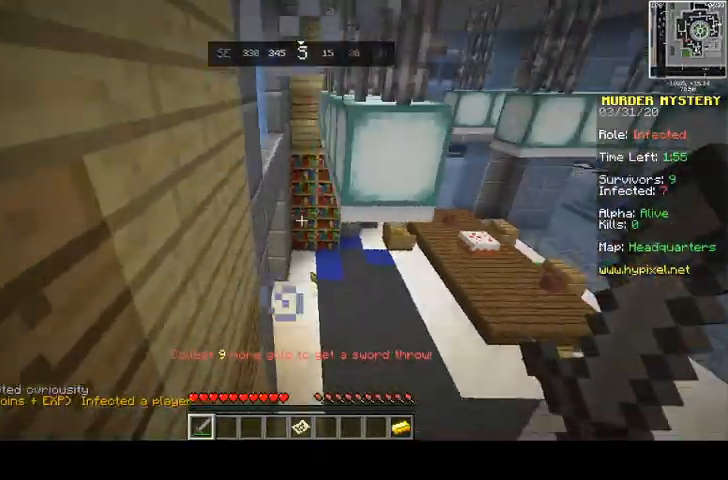
{"keys": [], "mouse": [], "events": [[233, "a", "up"]]}
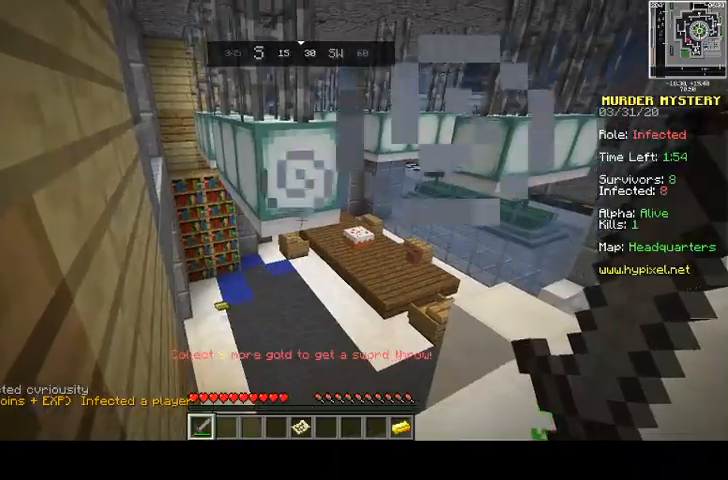
{"keys": [], "mouse": [], "events": []}
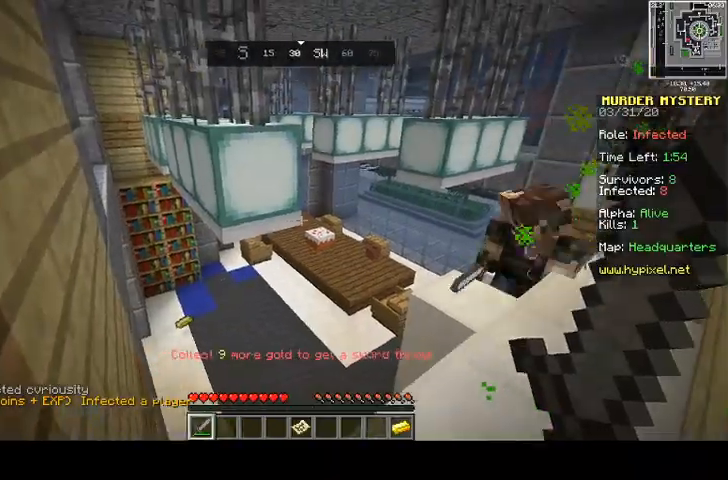
{"keys": ["d", "w"], "mouse": [], "events": [[100, "d", "down"], [100, "w", "down"], [433, "mouse_left", "down"], [500, "mouse_left", "up"]]}
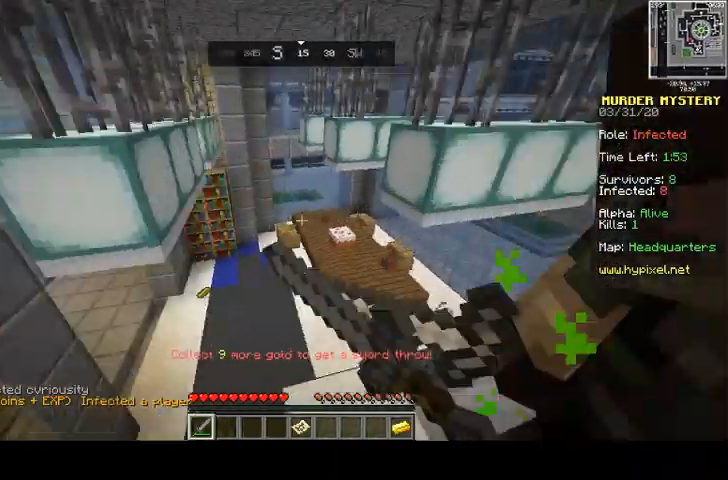
{"keys": ["w"], "mouse": [], "events": [[167, "d", "up"], [300, "a", "down"], [467, "a", "up"]]}
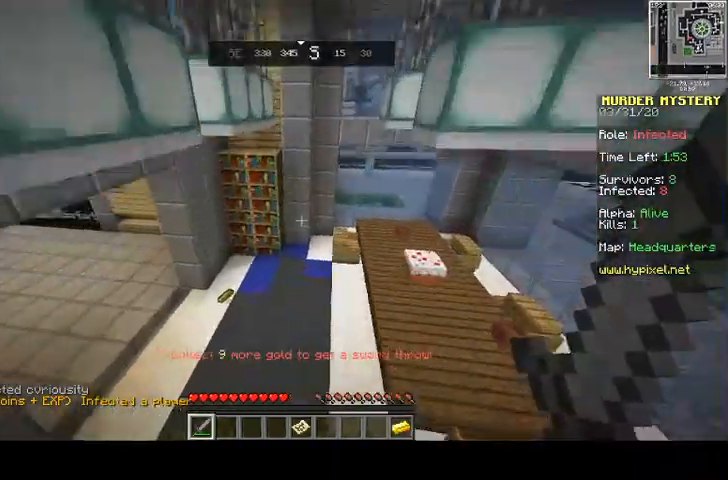
{"keys": ["a", "w"], "mouse": [], "events": [[300, "a", "down"]]}
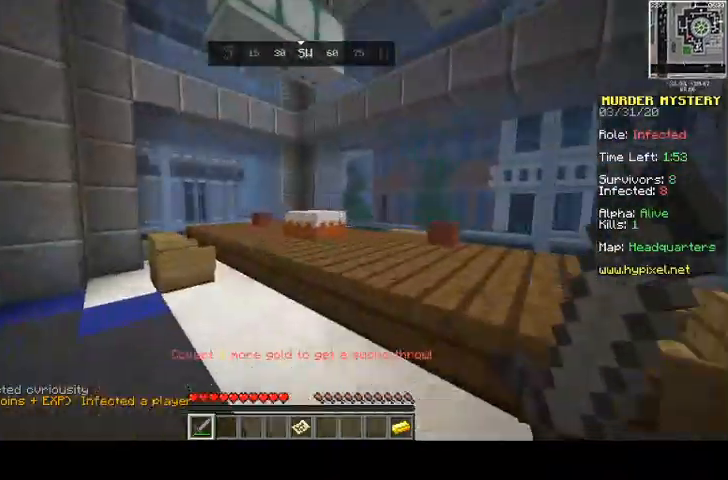
{"keys": ["a", "w"], "mouse": [], "events": []}
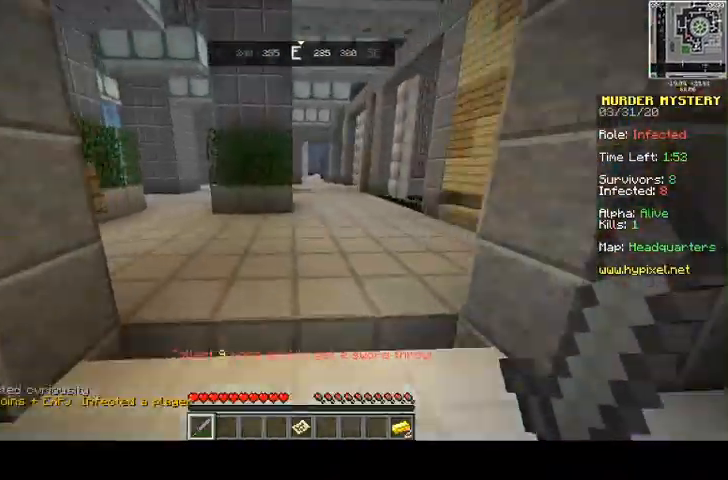
{"keys": ["d", "w"], "mouse": [], "events": [[100, "a", "up"], [400, "d", "down"]]}
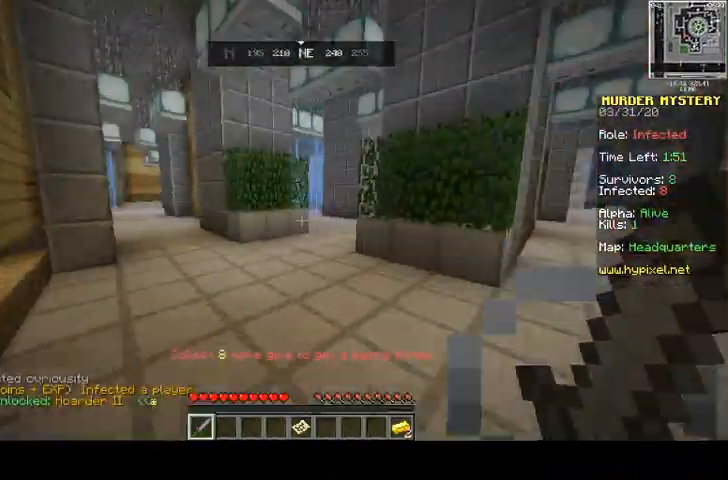
{"keys": ["d", "w"], "mouse": [], "events": []}
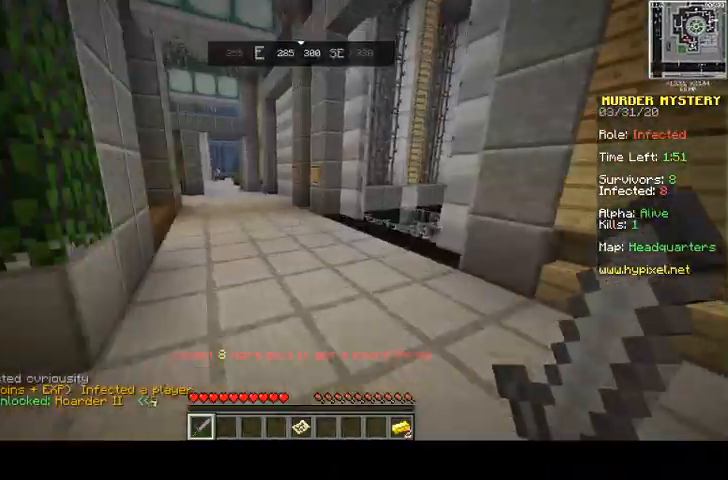
{"keys": ["d", "space", "w"], "mouse": []}
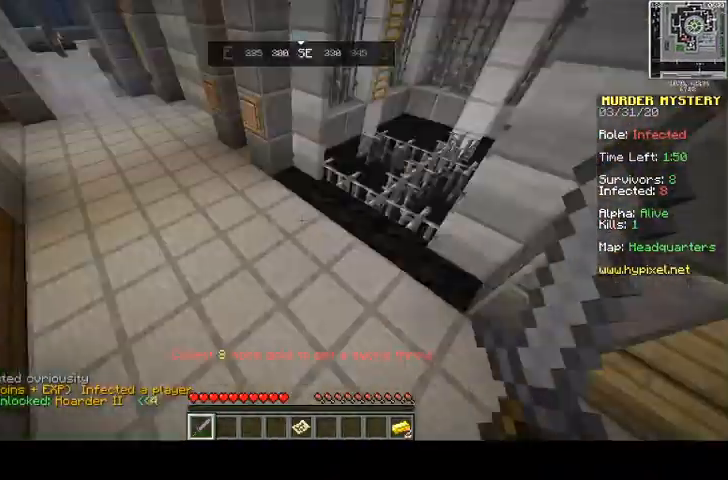
{"keys": ["d", "w"], "mouse": [], "events": [[133, "space", "up"], [200, "a", "down"], [467, "a", "up"]]}
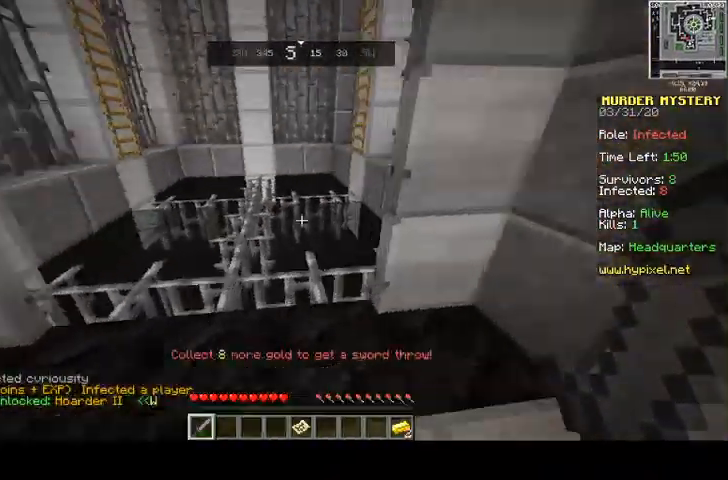
{"keys": [], "mouse": [], "events": [[33, "a", "down"], [33, "d", "up"], [300, "a", "up"], [433, "w", "up"]]}
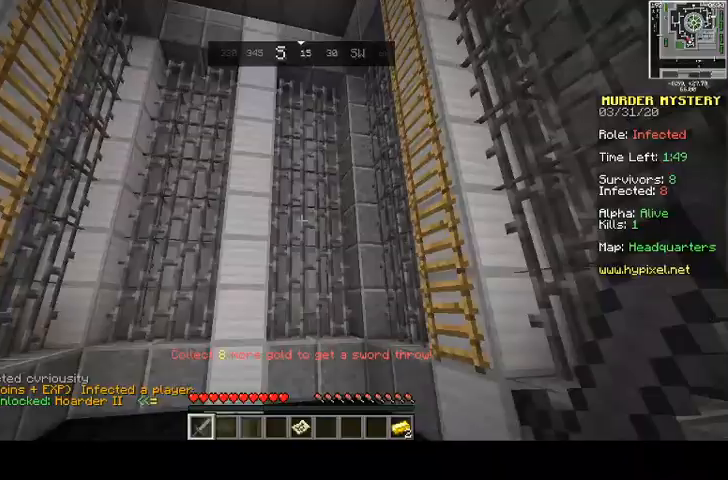
{"keys": ["s"], "mouse": [], "events": [[500, "s", "down"]]}
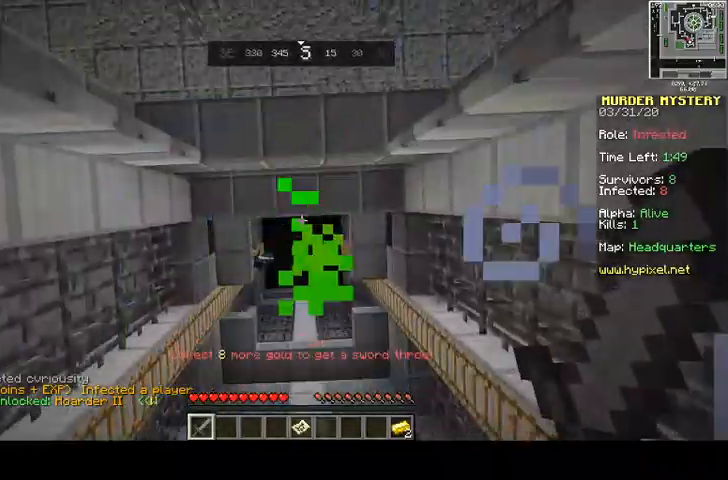
{"keys": ["s", "space"], "mouse": ["left"], "events": [[367, "mouse_left", "down"], [400, "space", "down"]]}
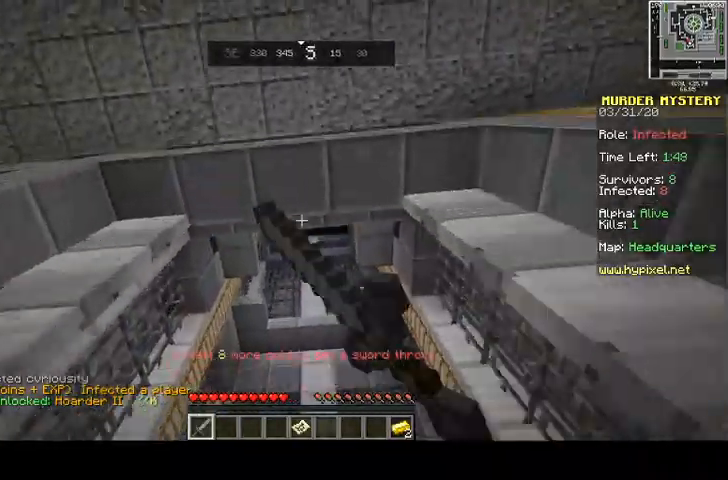
{"keys": [], "mouse": [], "events": [[33, "mouse_left", "up"], [100, "space", "up"], [167, "mouse_left", "down"], [267, "mouse_left", "up"], [333, "mouse_left", "down"], [467, "mouse_left", "up"], [467, "s", "up"]]}
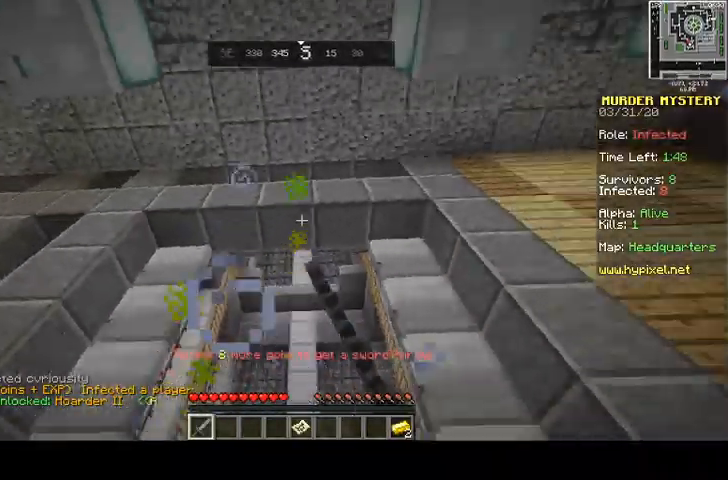
{"keys": ["w"], "mouse": [], "events": [[233, "w", "down"]]}
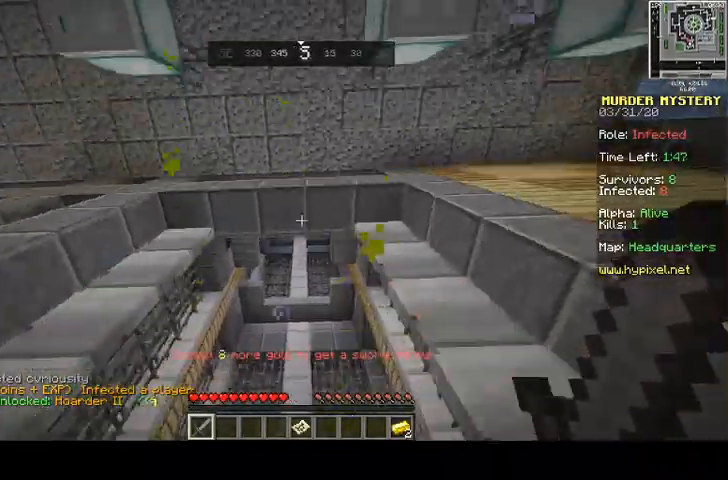
{"keys": [], "mouse": [], "events": [[433, "w", "up"]]}
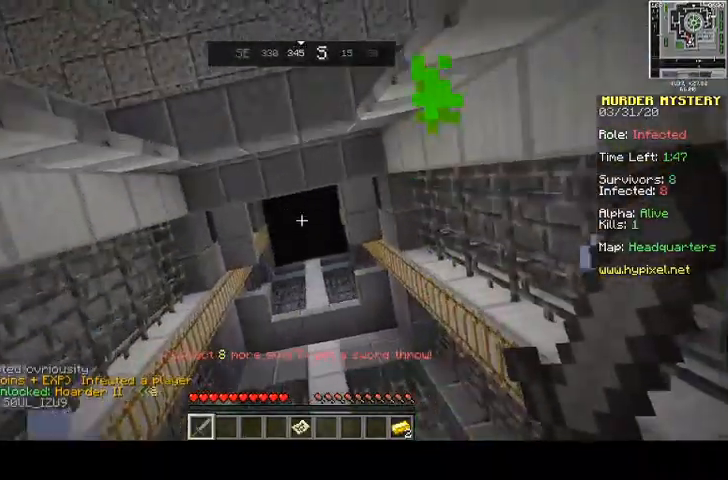
{"keys": ["w"], "mouse": [], "events": [[233, "w", "down"]]}
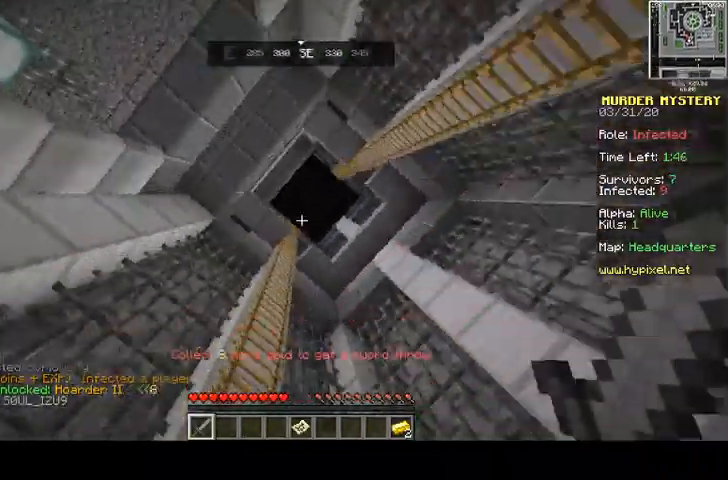
{"keys": ["w"], "mouse": [], "events": [[100, "d", "down"], [133, "w", "up"], [267, "d", "up"], [500, "w", "down"]]}
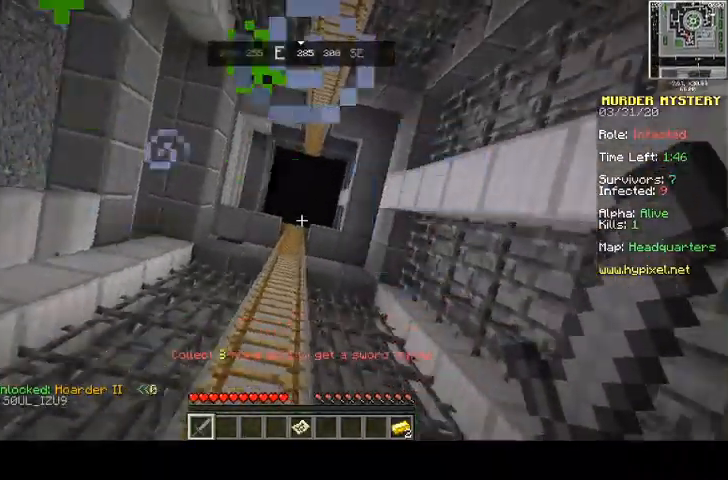
{"keys": ["w"], "mouse": [], "events": [[167, "space", "down"], [400, "space", "up"]]}
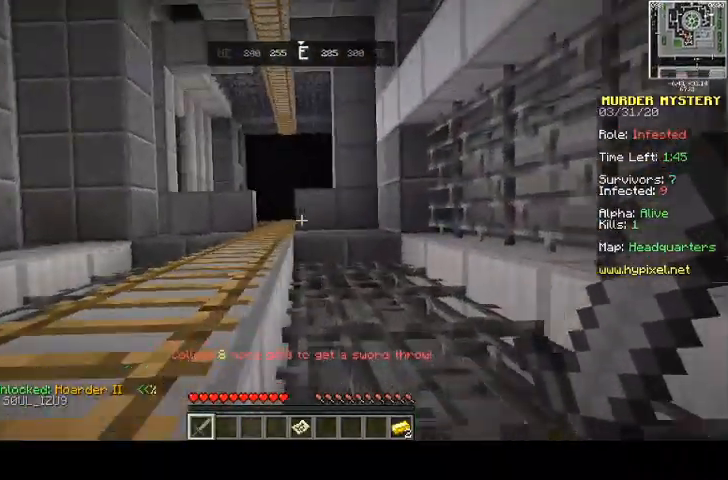
{"keys": ["s"], "mouse": [], "events": [[100, "a", "down"], [467, "a", "up"], [467, "w", "up"], [500, "s", "down"]]}
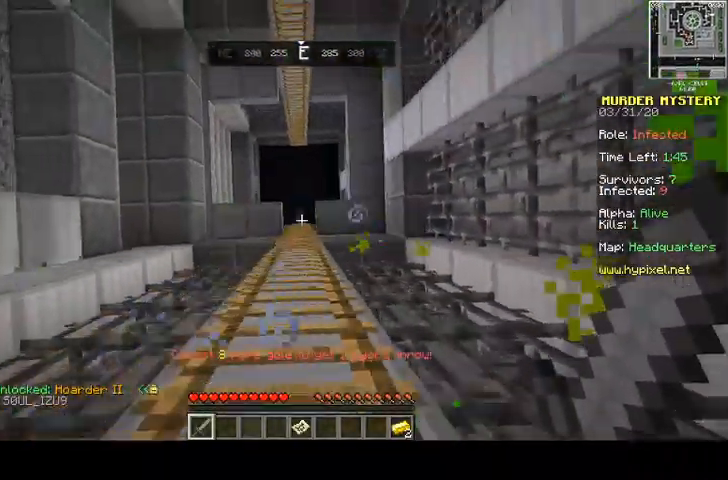
{"keys": ["space", "w"], "mouse": [], "events": [[267, "s", "up"], [433, "space", "down"], [433, "w", "down"]]}
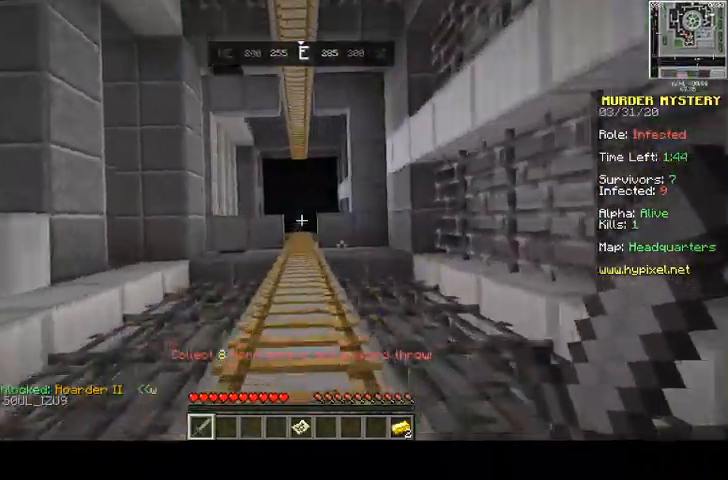
{"keys": ["w"], "mouse": [], "events": [[100, "space", "up"]]}